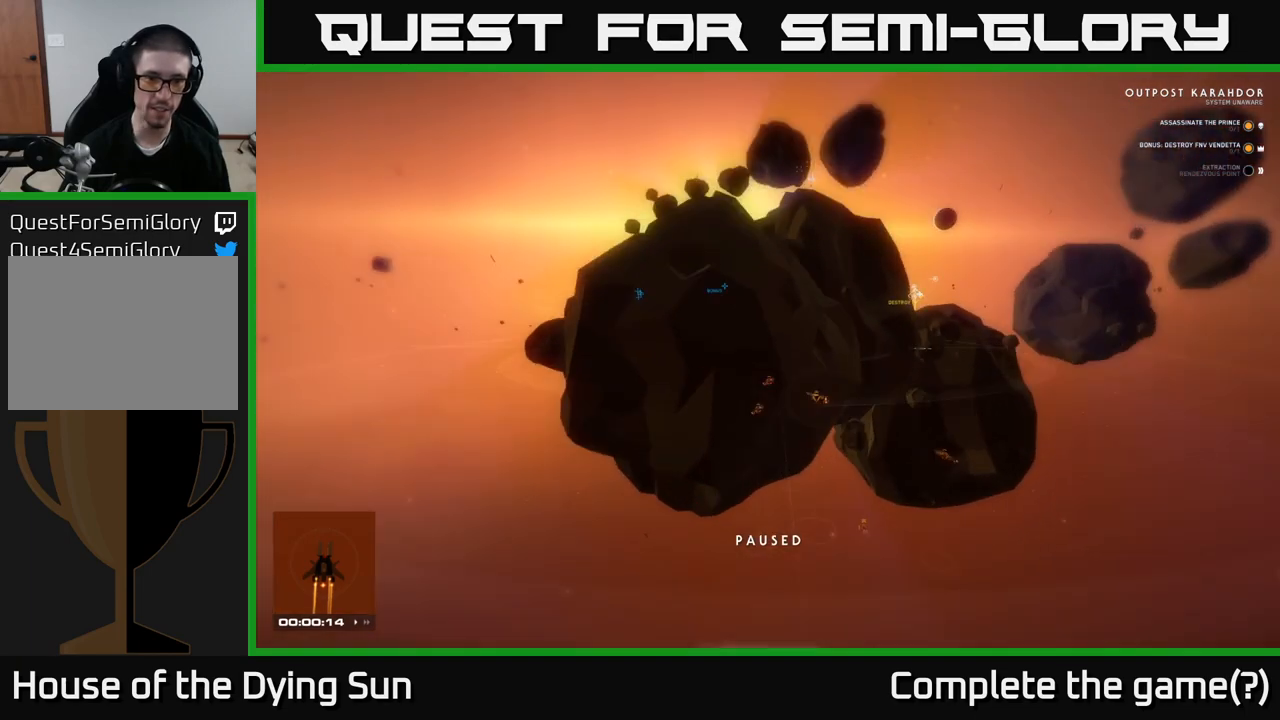
Gameplay with a controller (Xbox layout); each line is a JSON object with the inputs held at the frame after it. "events" lists button and stick changes between this image and that frame as [ms after this image, input, new state], when the widget could be followed in between.
{"buttons": [], "left_stick": "center", "right_stick": "left", "events": []}
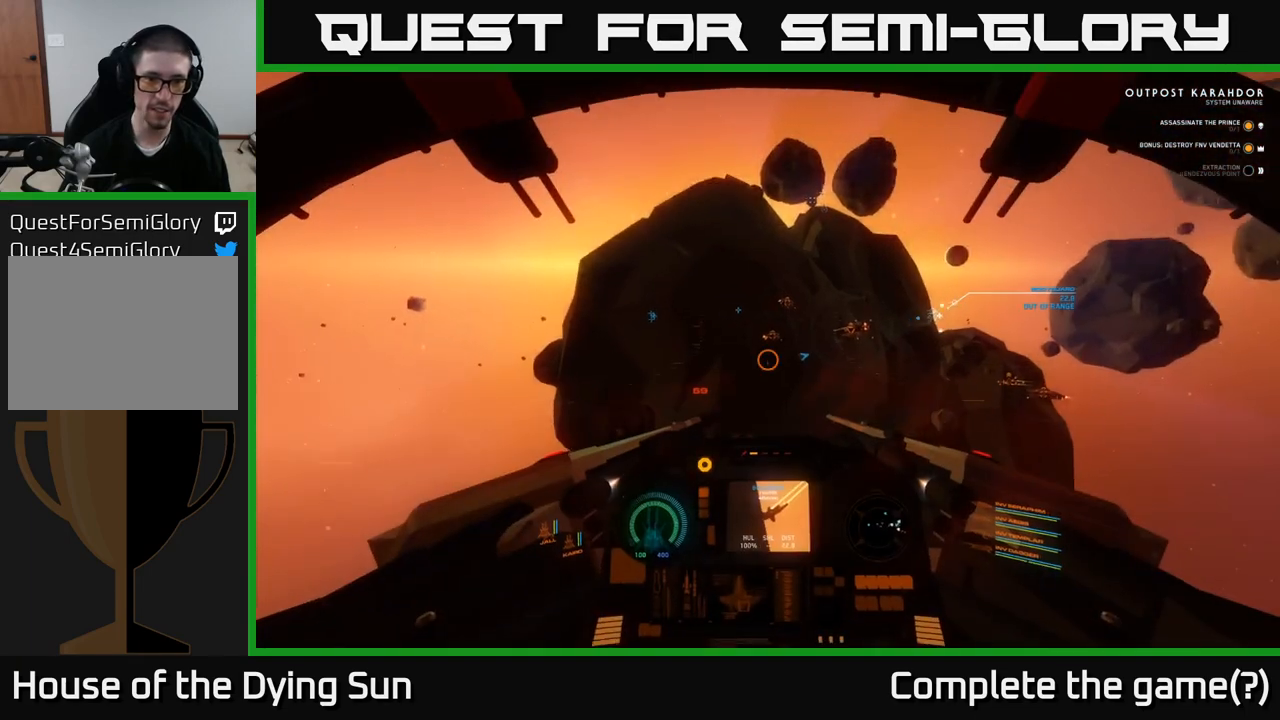
{"buttons": ["DPAD_UP"], "left_stick": "center", "right_stick": "center", "events": [[17, "right_stick", "center"], [33, "DPAD_UP", "down"]]}
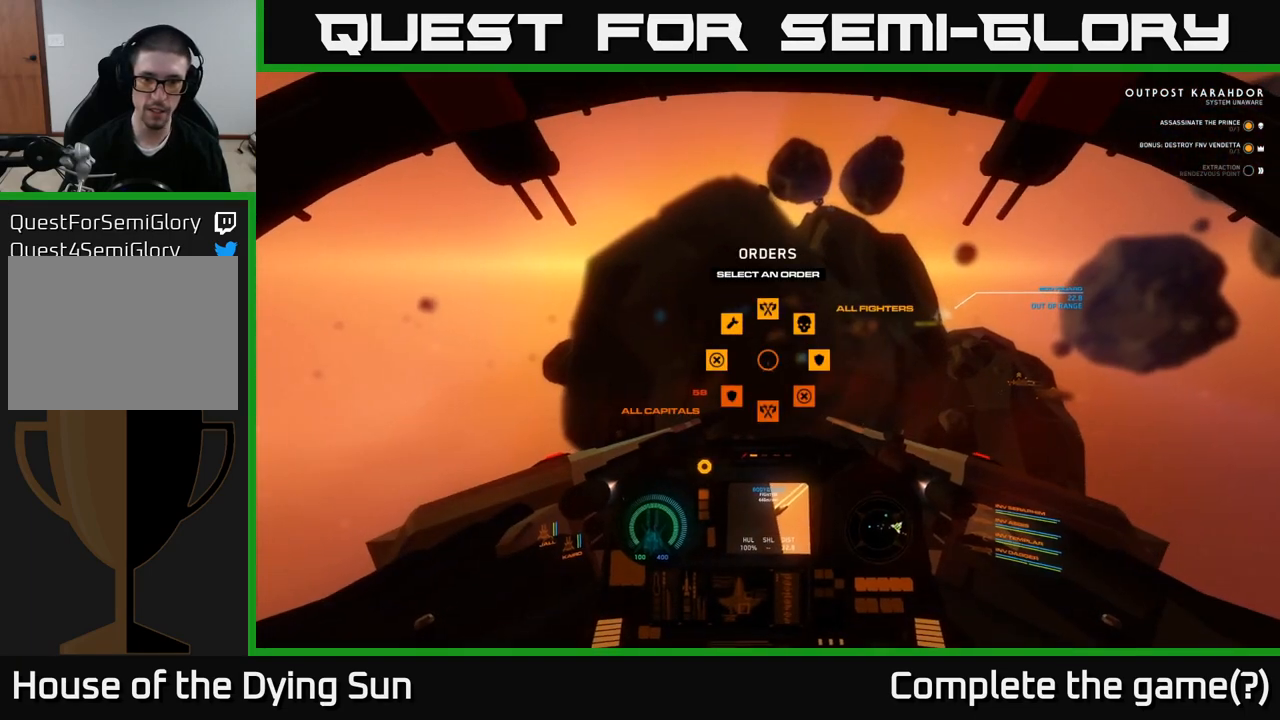
{"buttons": [], "left_stick": "center", "right_stick": "right", "events": [[50, "right_stick", "down"], [150, "right_stick", "right"], [383, "DPAD_UP", "up"]]}
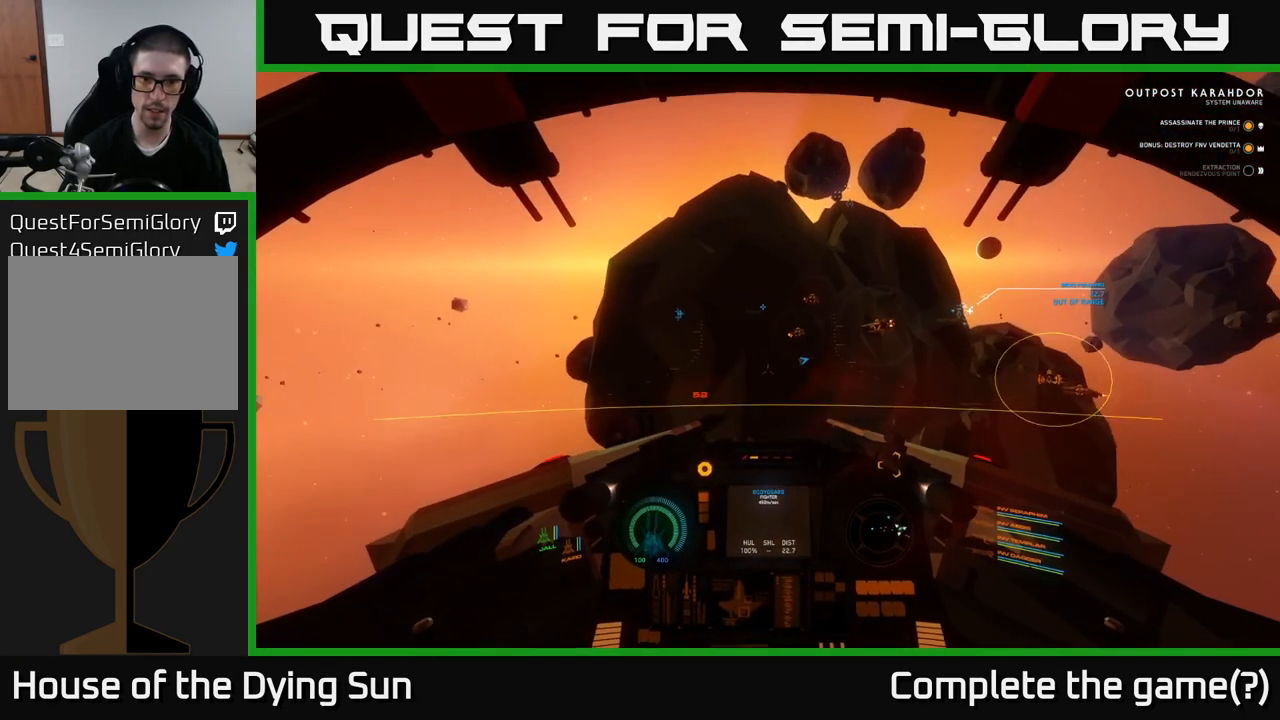
{"buttons": ["L2"], "left_stick": "center", "right_stick": "up", "events": [[83, "L2", "down"], [283, "right_stick", "up-right"], [417, "right_stick", "up"]]}
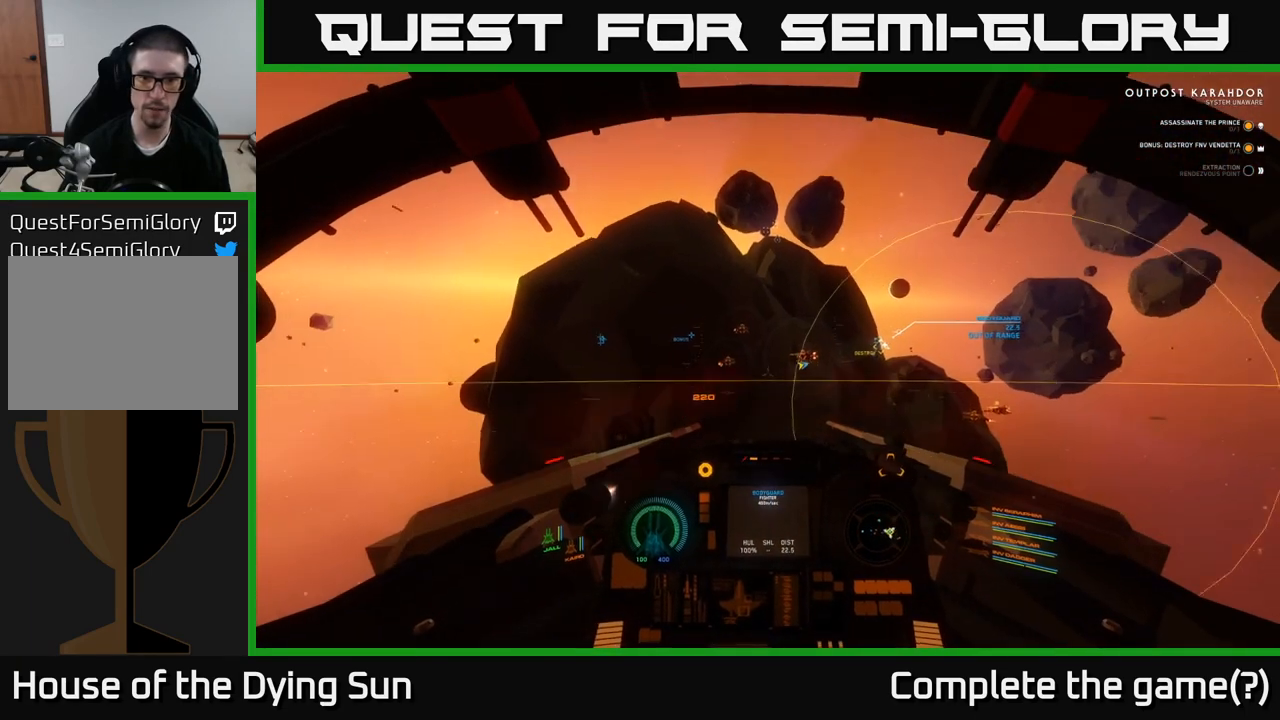
{"buttons": ["L2"], "left_stick": "center", "right_stick": "up", "events": []}
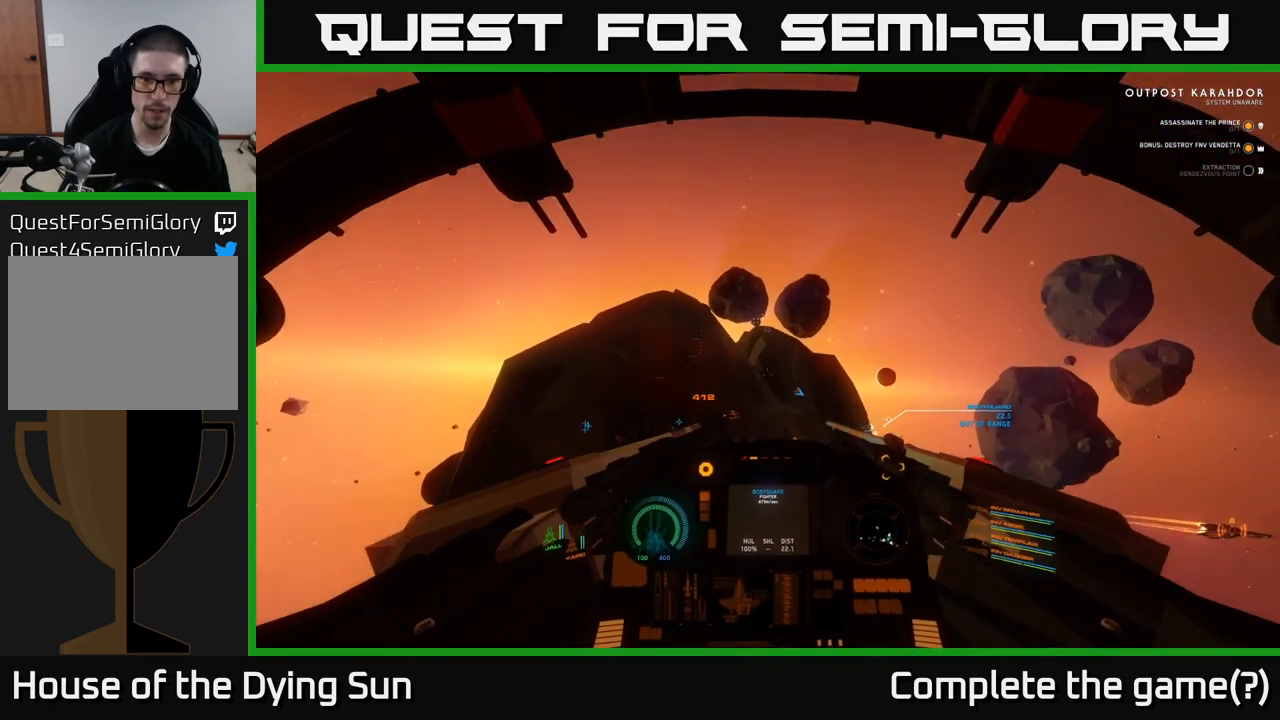
{"buttons": ["L2"], "left_stick": "center", "right_stick": "center", "events": [[17, "right_stick", "center"], [200, "right_stick", "right"], [400, "right_stick", "center"]]}
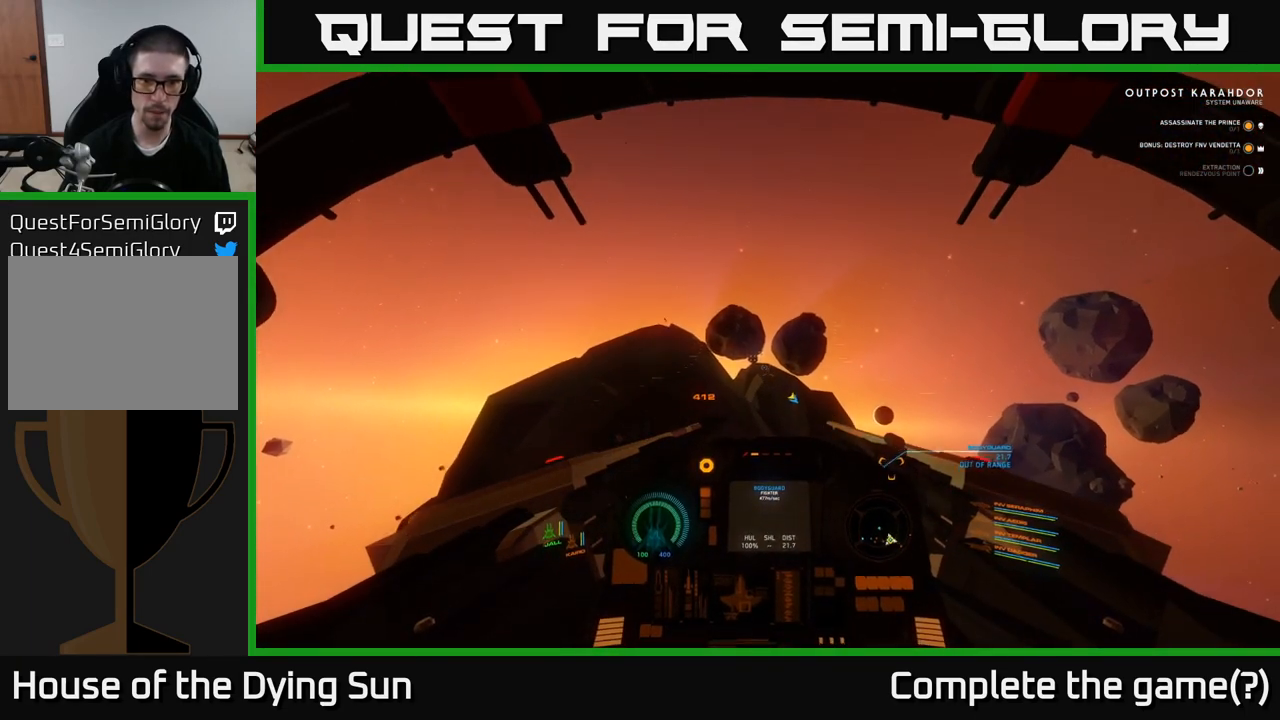
{"buttons": ["L2"], "left_stick": "center", "right_stick": "center", "events": [[17, "R1", "down"], [133, "R1", "up"], [217, "right_stick", "up"], [367, "right_stick", "left"], [433, "right_stick", "center"]]}
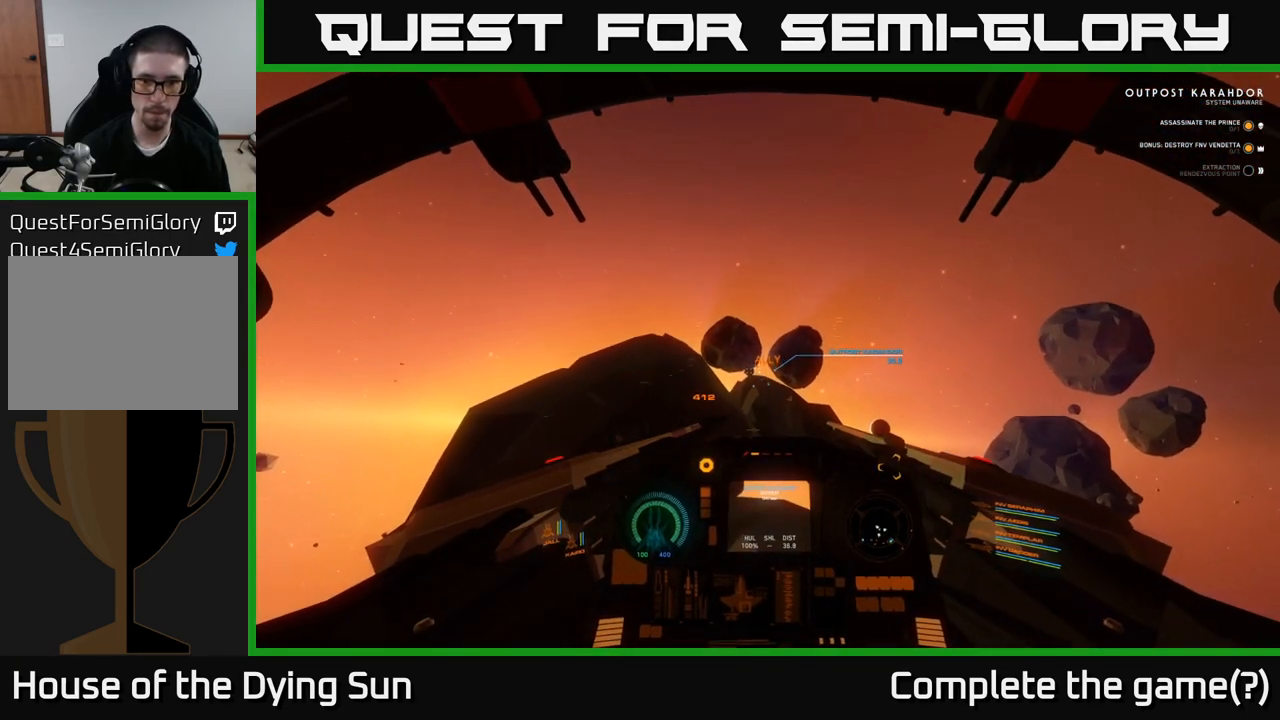
{"buttons": ["L2"], "left_stick": "center", "right_stick": "center", "events": []}
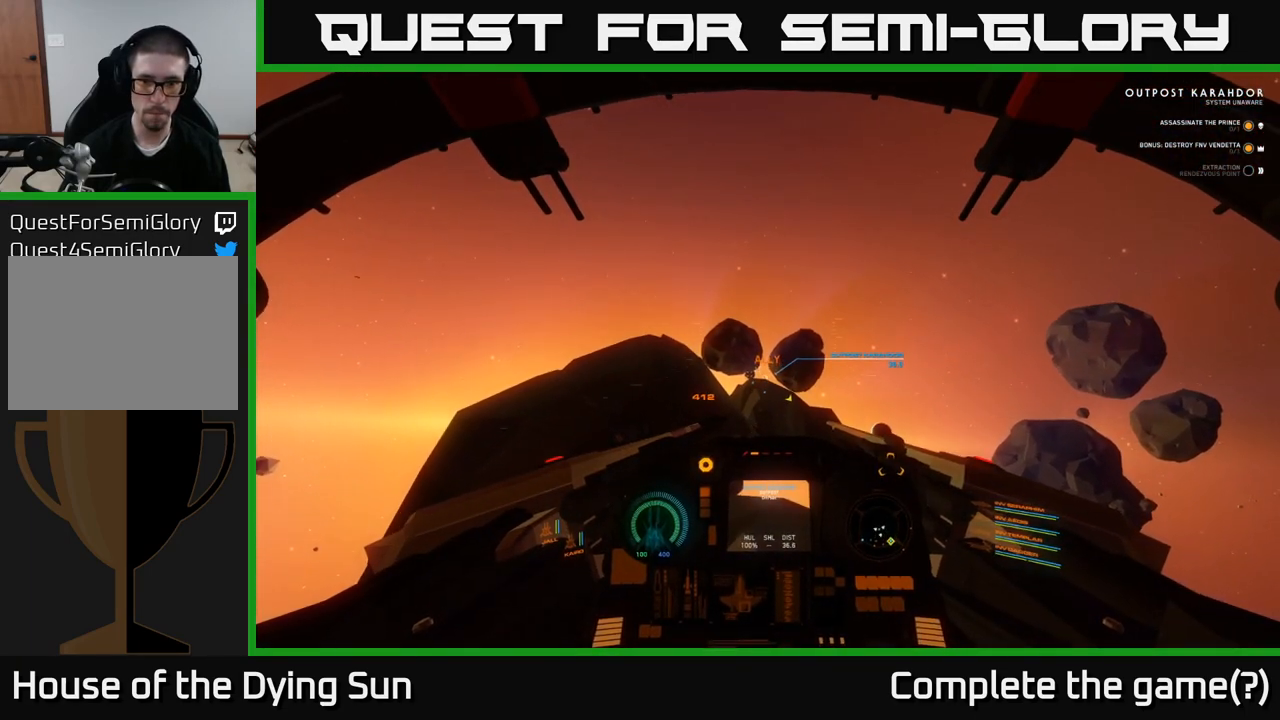
{"buttons": ["L2"], "left_stick": "center", "right_stick": "center", "events": [[117, "right_stick", "down-left"], [233, "right_stick", "center"]]}
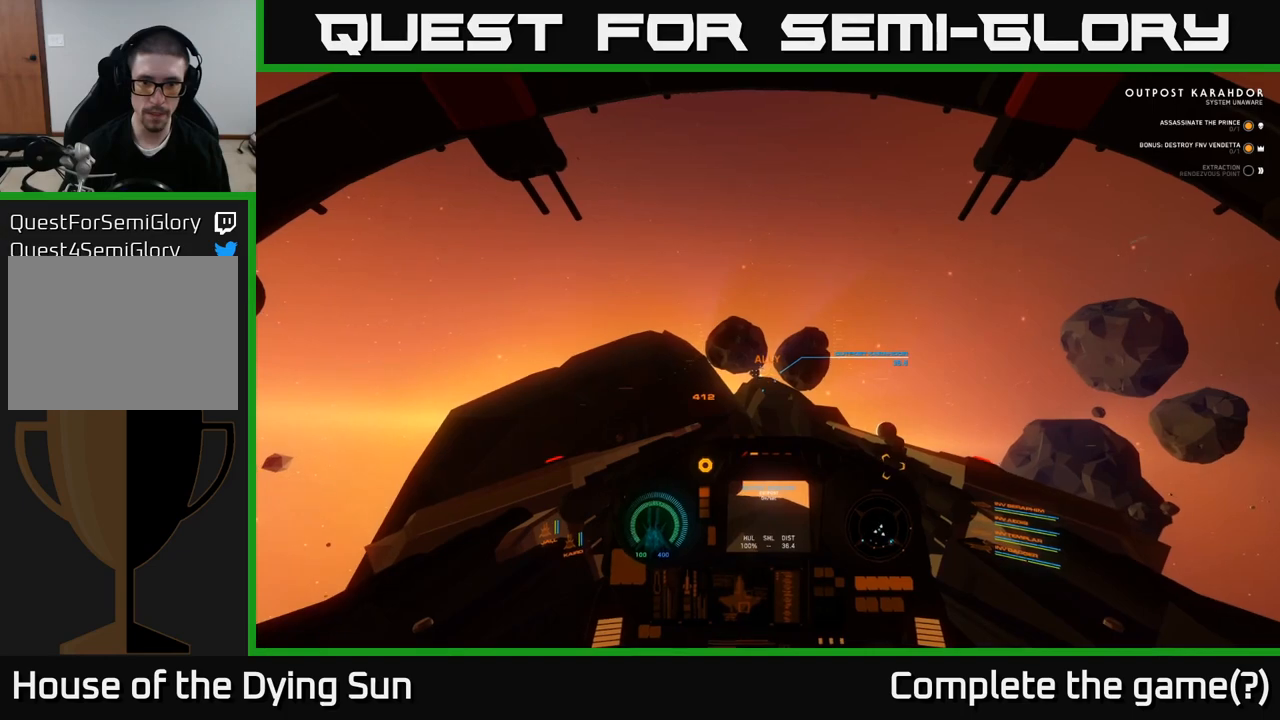
{"buttons": ["L2"], "left_stick": "center", "right_stick": "center", "events": [[233, "right_stick", "up"], [333, "R1", "down"], [367, "right_stick", "center"], [467, "R1", "up"]]}
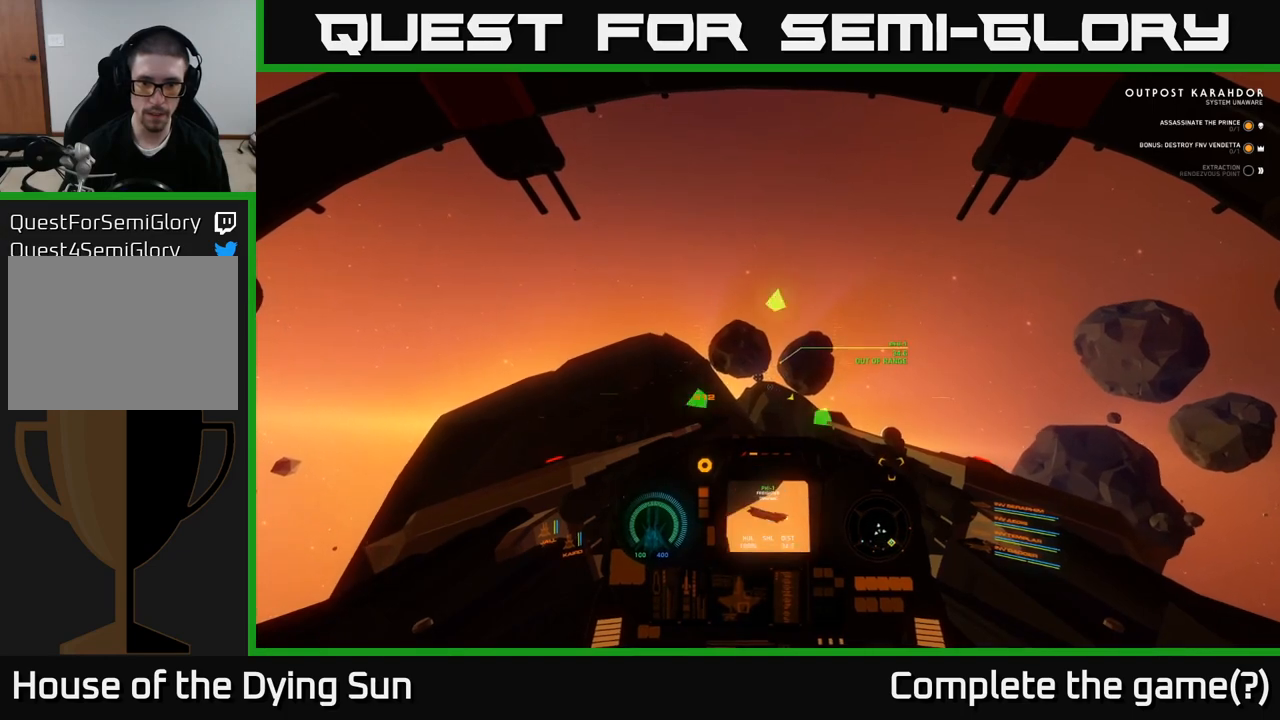
{"buttons": ["L2"], "left_stick": "center", "right_stick": "center", "events": [[200, "right_stick", "down-left"], [300, "right_stick", "center"]]}
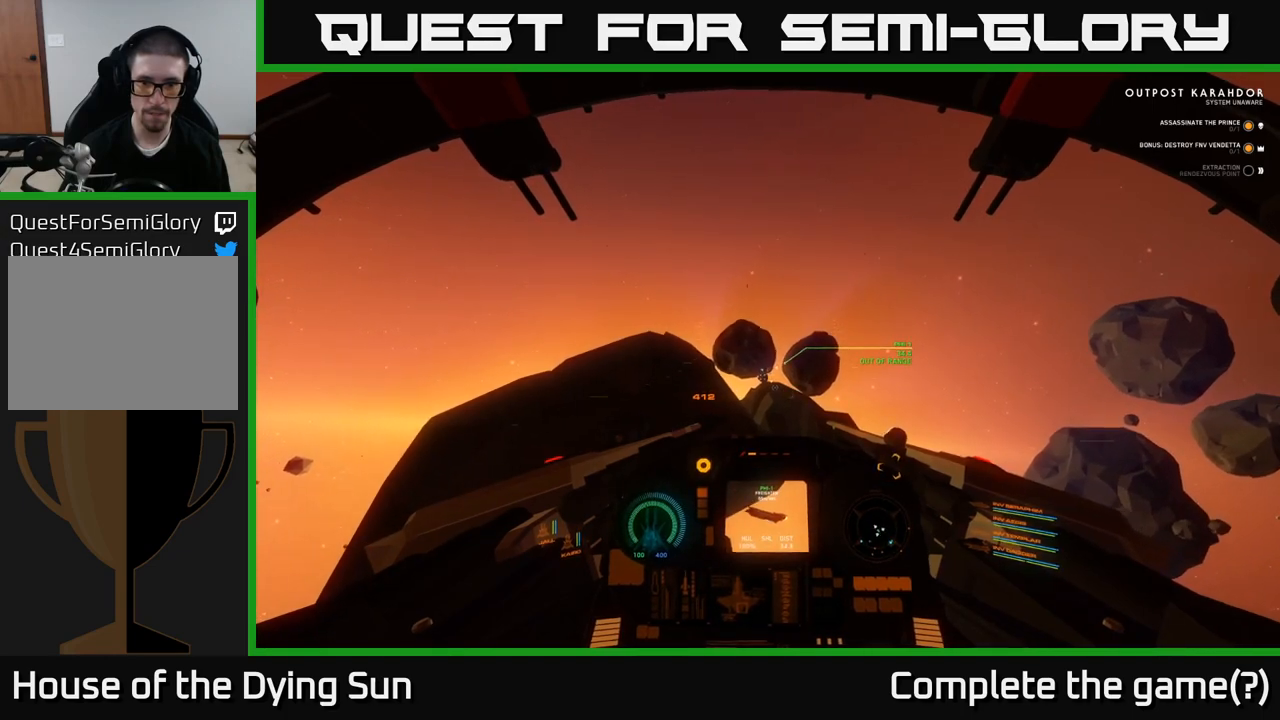
{"buttons": ["L2"], "left_stick": "center", "right_stick": "center", "events": [[183, "right_stick", "down-left"], [300, "right_stick", "center"], [367, "R1", "down"], [467, "R1", "up"]]}
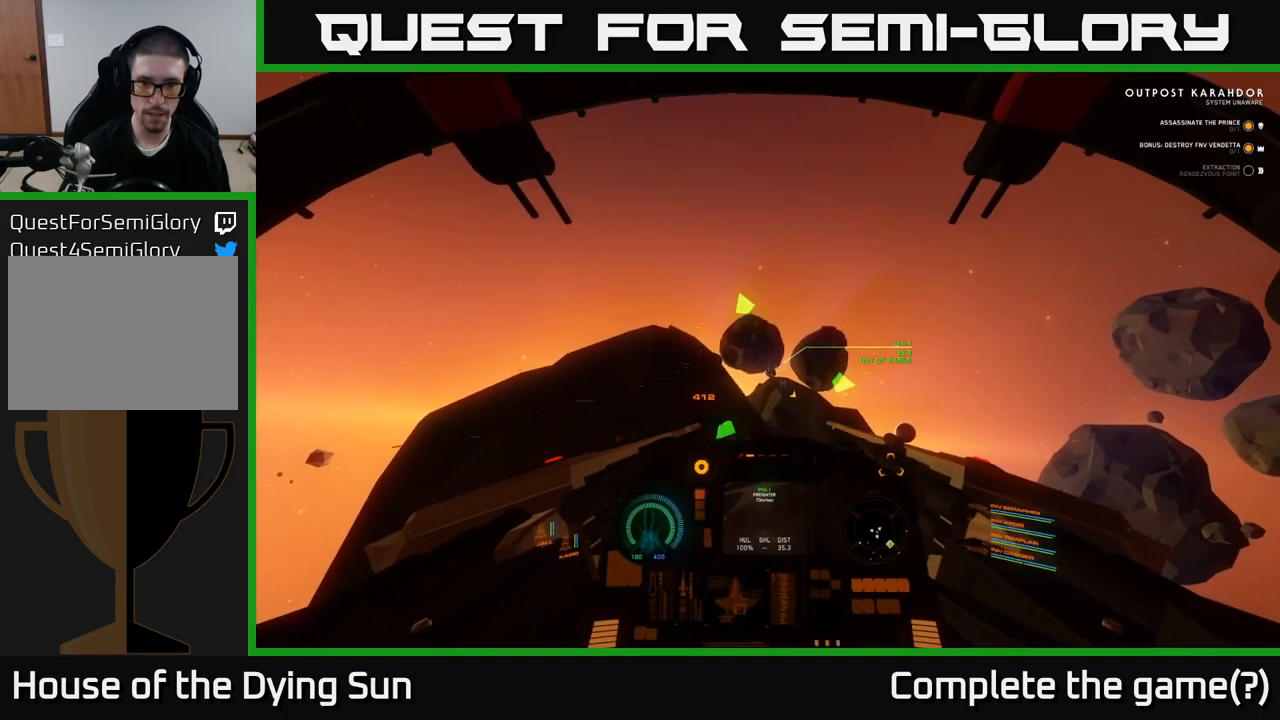
{"buttons": ["L2"], "left_stick": "center", "right_stick": "right", "events": [[50, "right_stick", "right"], [167, "right_stick", "center"], [467, "right_stick", "right"]]}
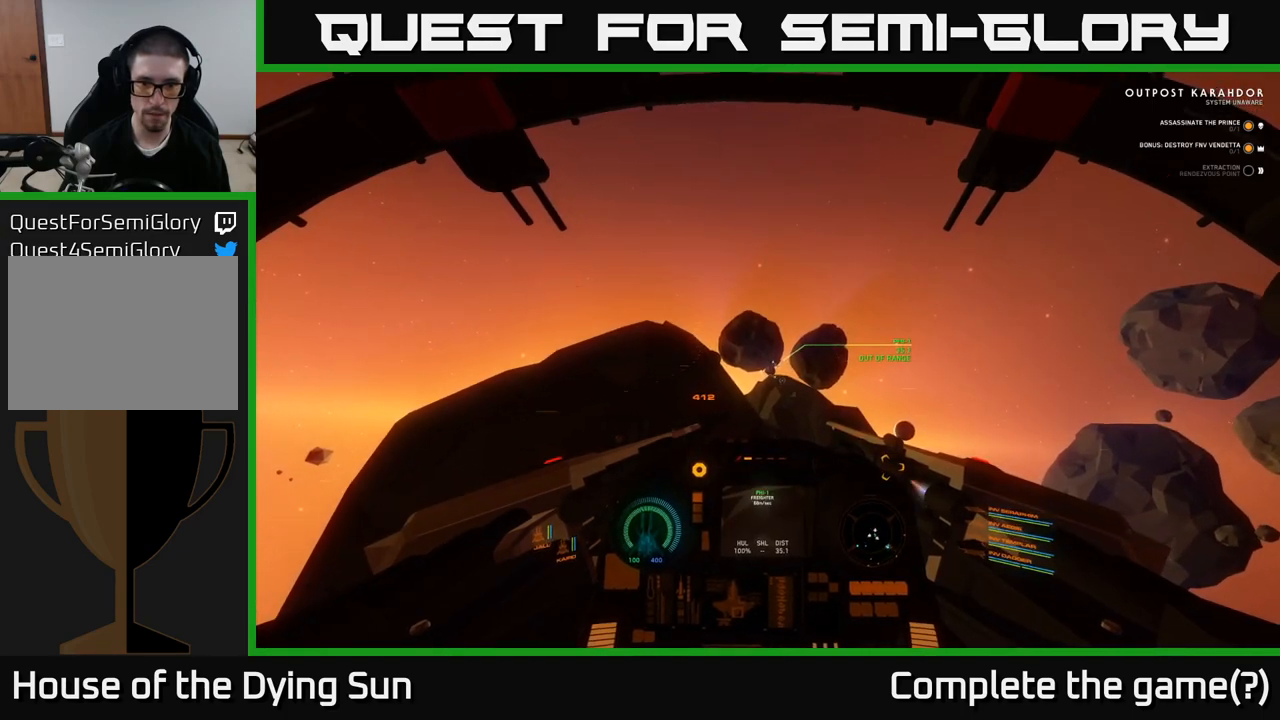
{"buttons": ["L2"], "left_stick": "center", "right_stick": "center", "events": [[133, "right_stick", "down"], [200, "right_stick", "center"], [283, "R1", "down"], [383, "R1", "up"]]}
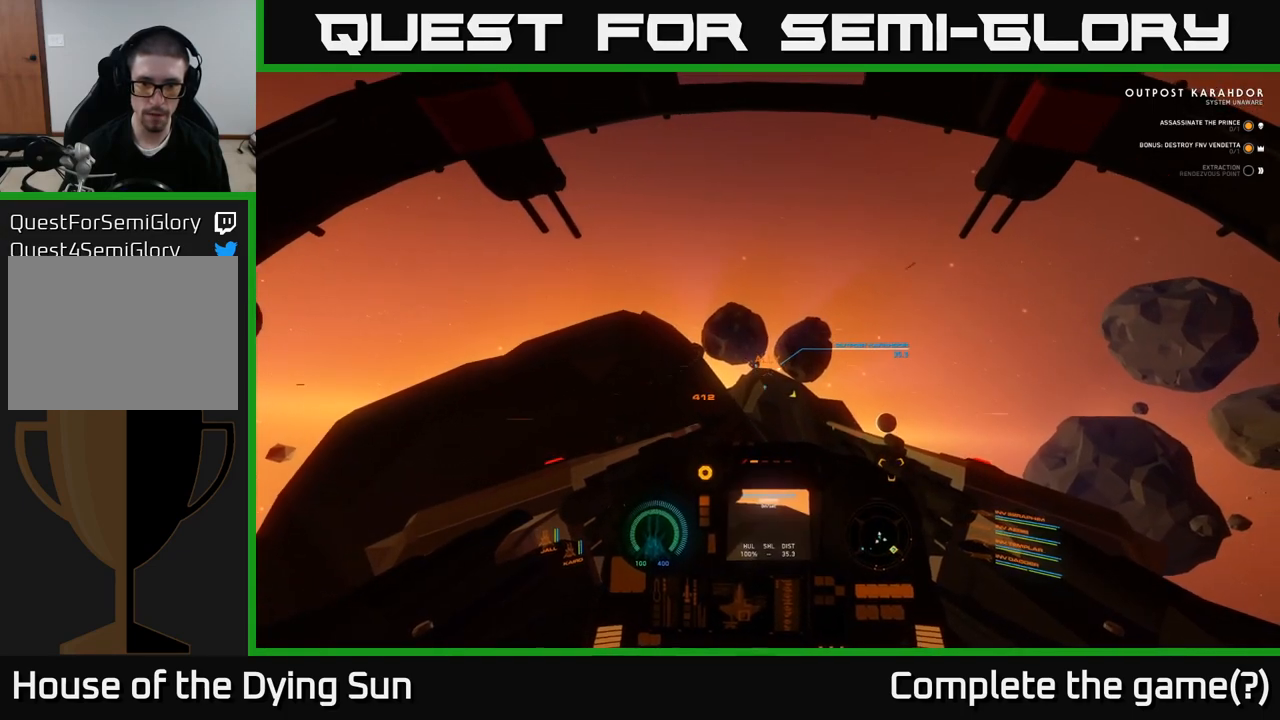
{"buttons": ["L2"], "left_stick": "center", "right_stick": "left", "events": [[417, "right_stick", "left"]]}
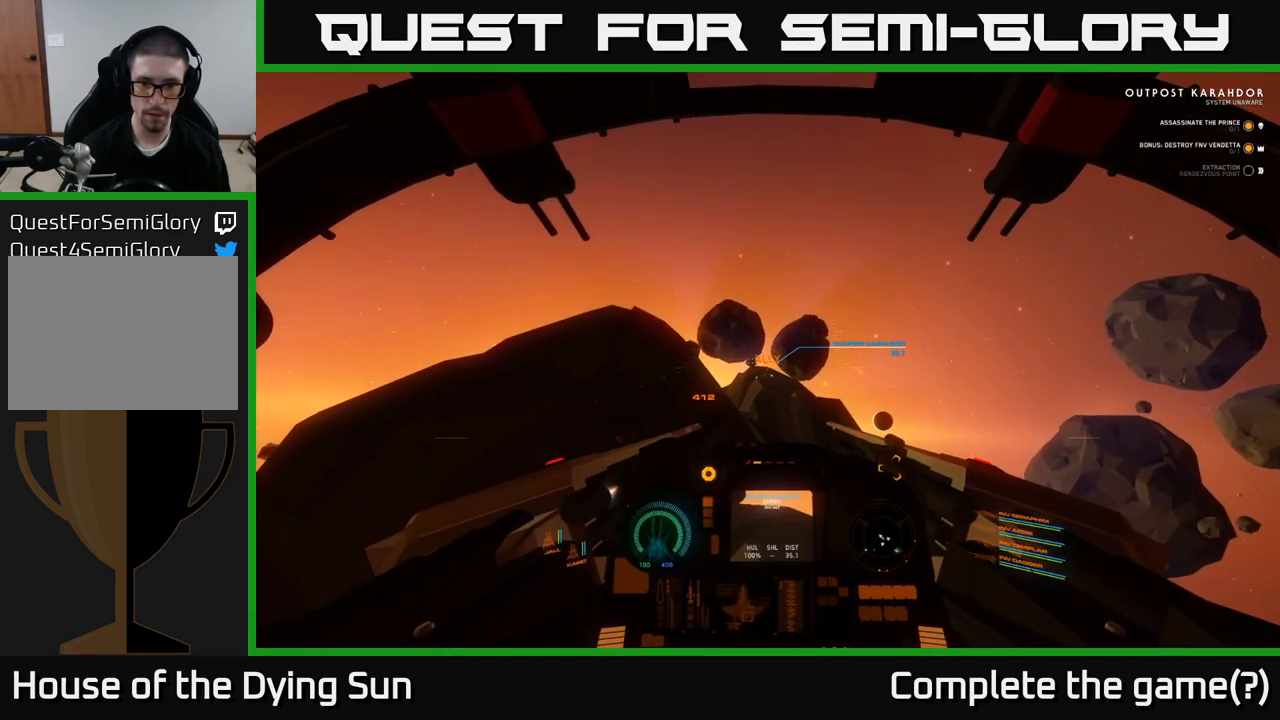
{"buttons": ["L2"], "left_stick": "center", "right_stick": "center", "events": [[50, "right_stick", "center"], [283, "Y", "down"], [350, "Y", "up"]]}
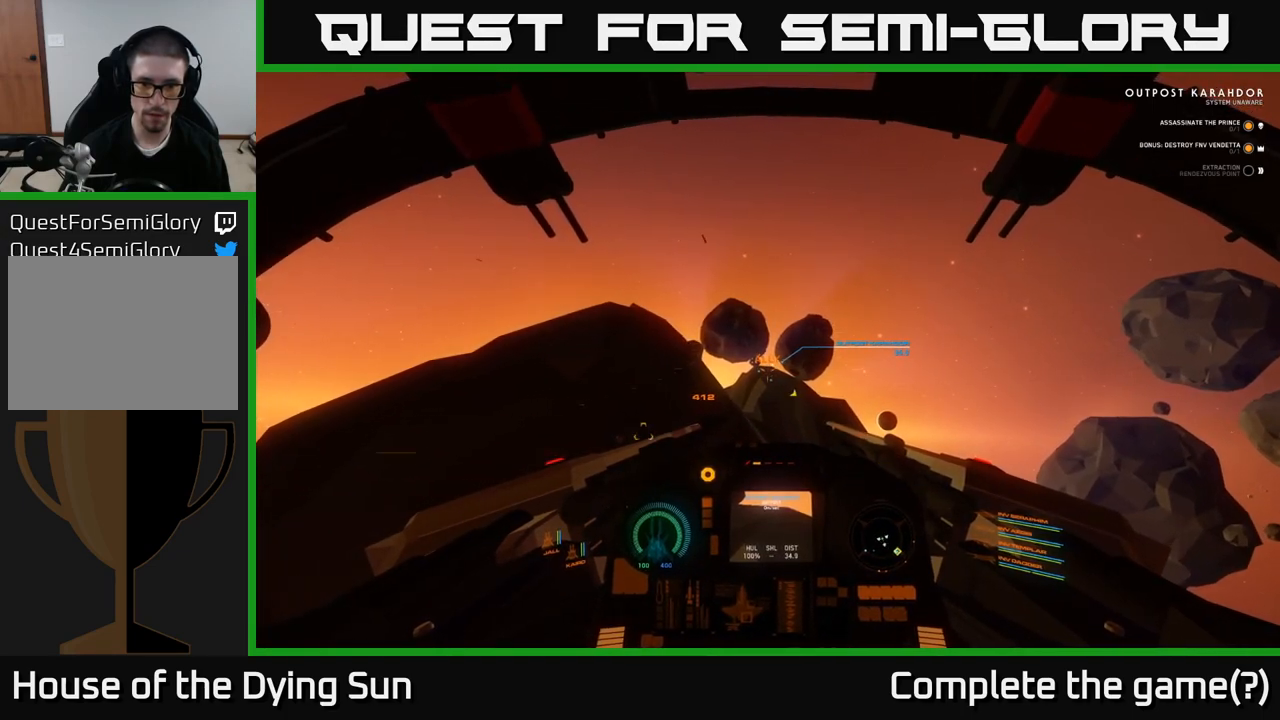
{"buttons": ["L2"], "left_stick": "center", "right_stick": "left", "events": [[433, "right_stick", "left"]]}
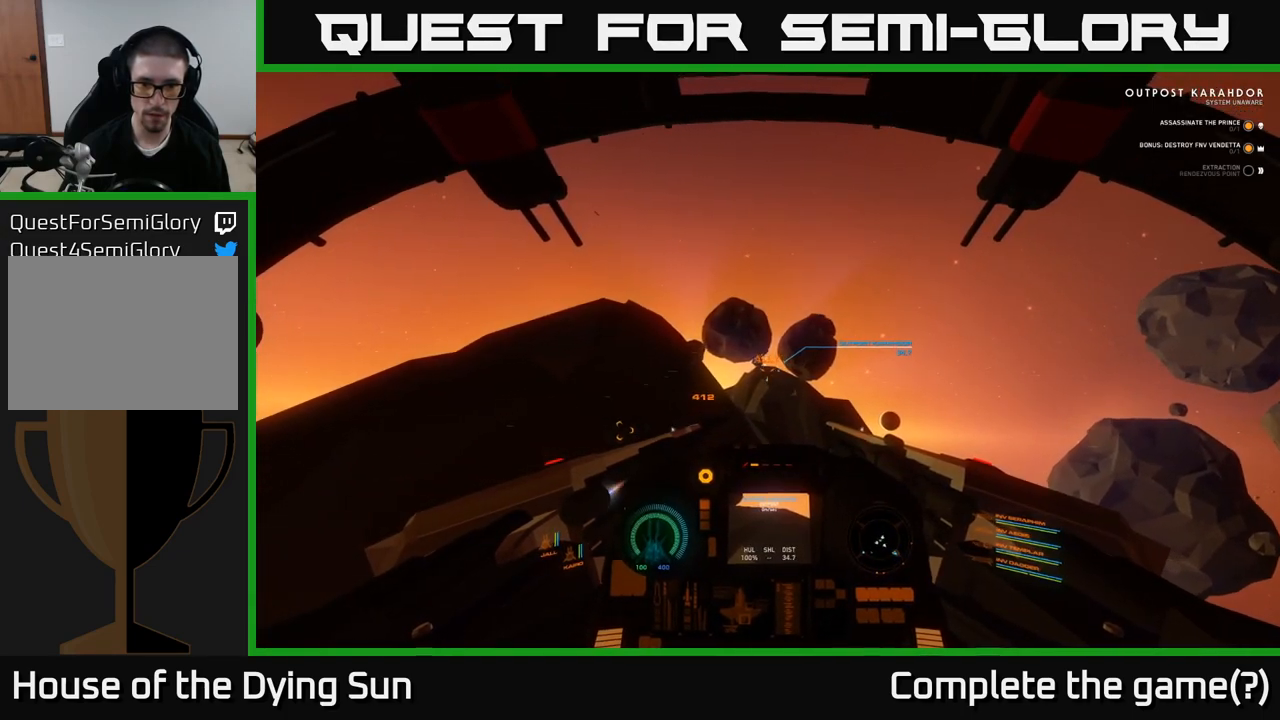
{"buttons": ["L2"], "left_stick": "center", "right_stick": "center", "events": [[133, "right_stick", "up-left"], [233, "right_stick", "center"], [367, "Y", "down"], [433, "Y", "up"]]}
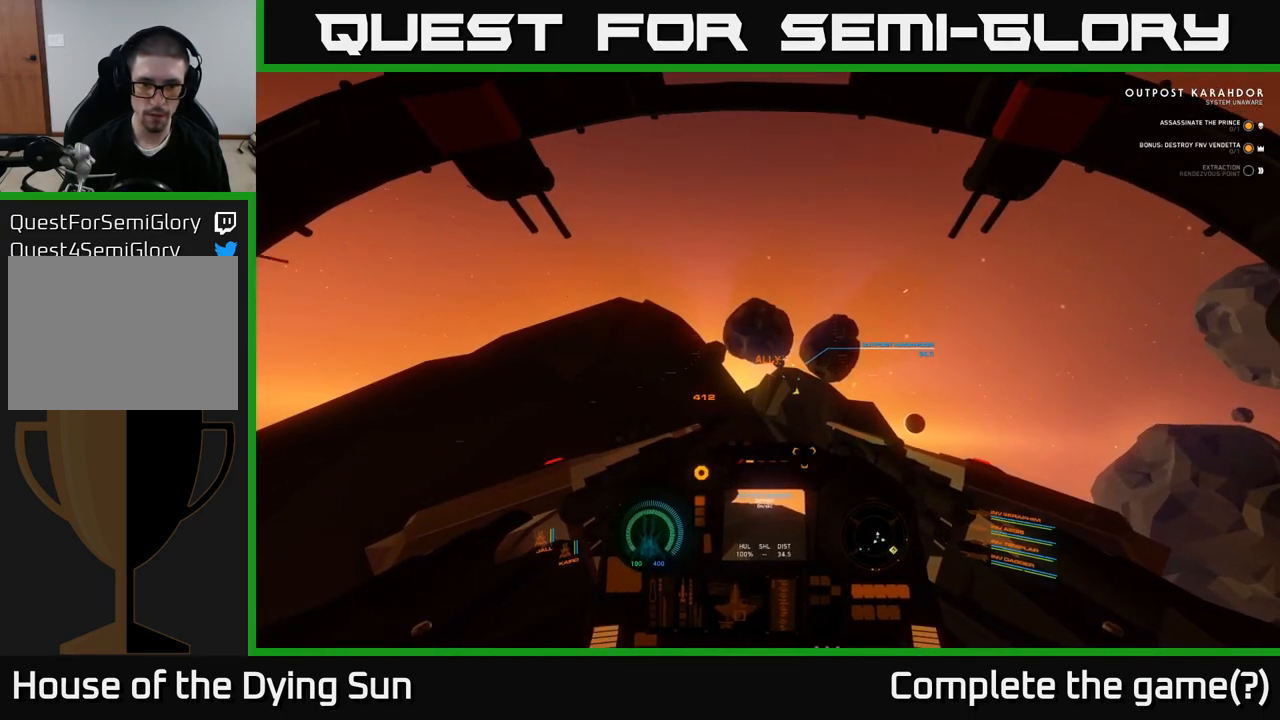
{"buttons": ["L2"], "left_stick": "center", "right_stick": "down-left", "events": [[117, "right_stick", "left"], [217, "right_stick", "down-left"]]}
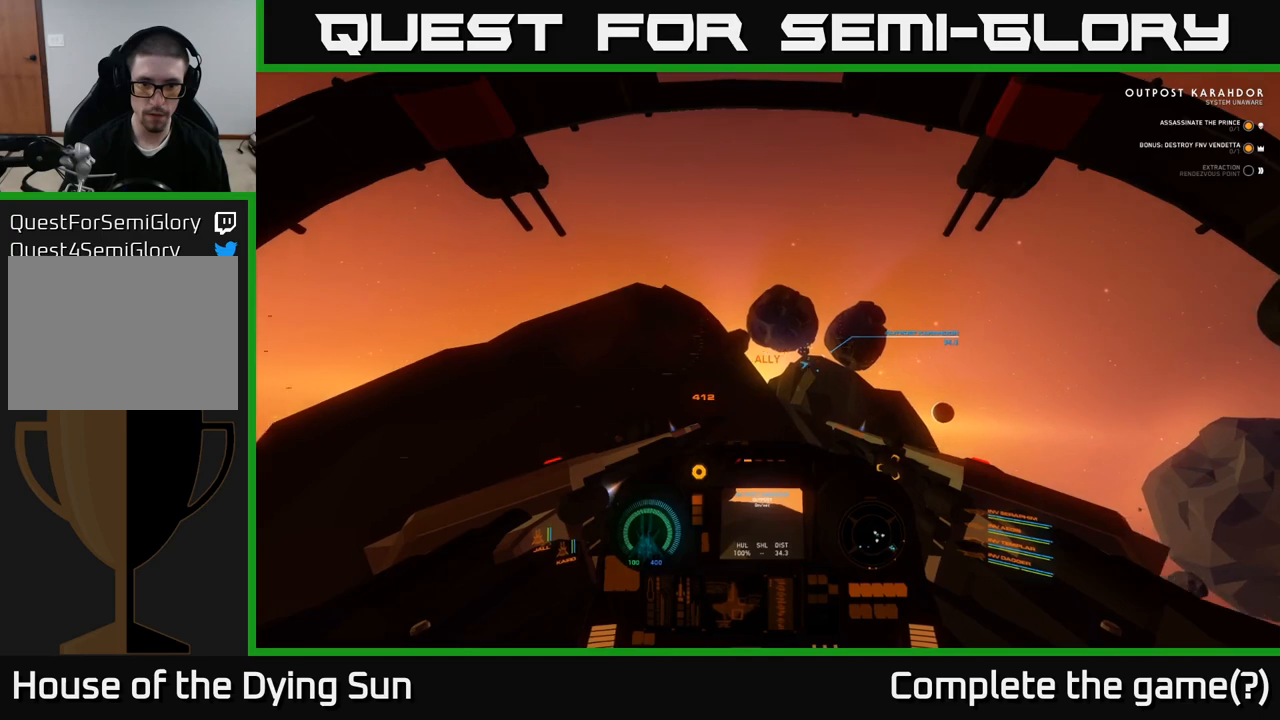
{"buttons": ["L2"], "left_stick": "center", "right_stick": "up", "events": [[133, "right_stick", "center"], [367, "right_stick", "up"]]}
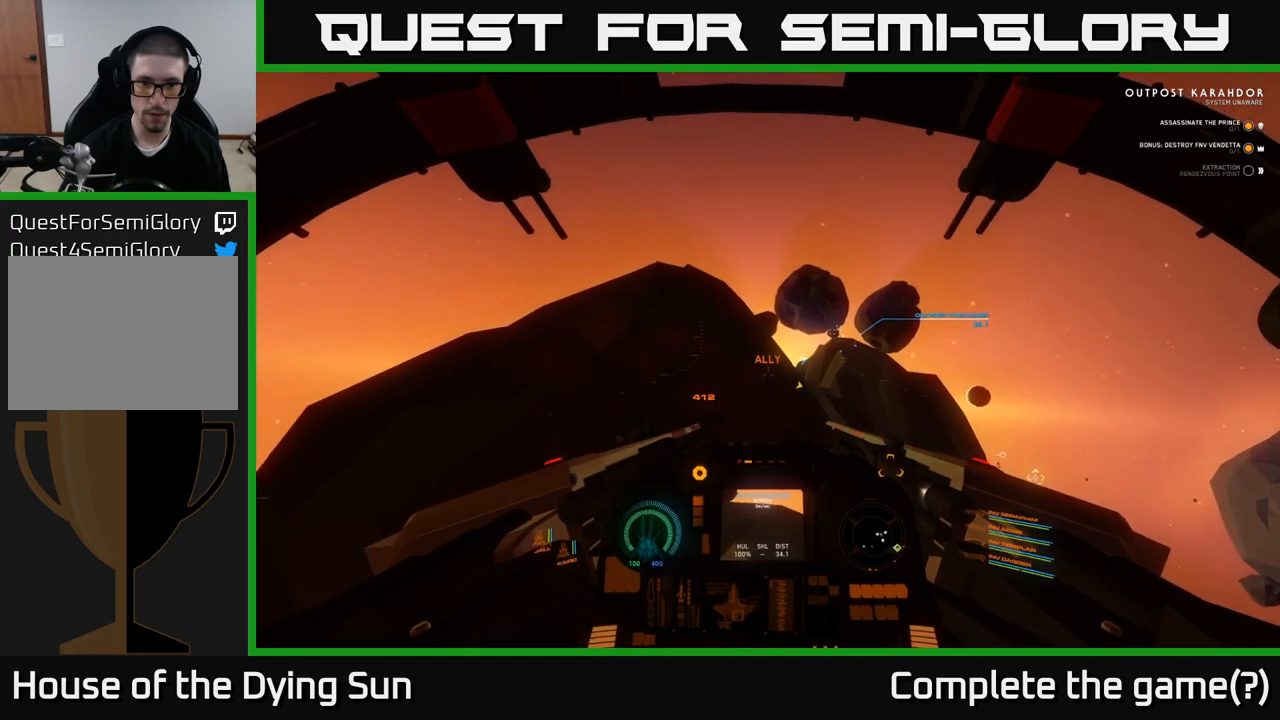
{"buttons": ["L2"], "left_stick": "center", "right_stick": "up", "events": []}
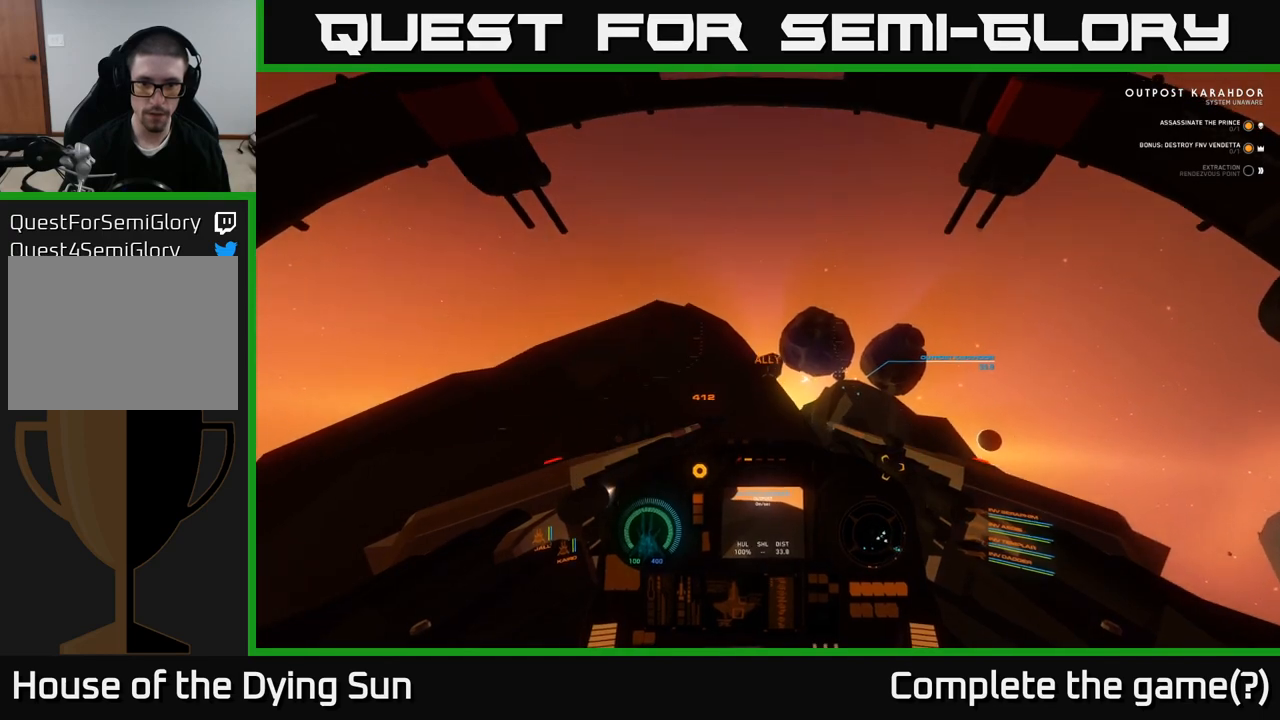
{"buttons": ["L2"], "left_stick": "center", "right_stick": "up-left", "events": [[83, "right_stick", "up-left"], [200, "right_stick", "center"], [350, "right_stick", "left"], [467, "right_stick", "up-left"]]}
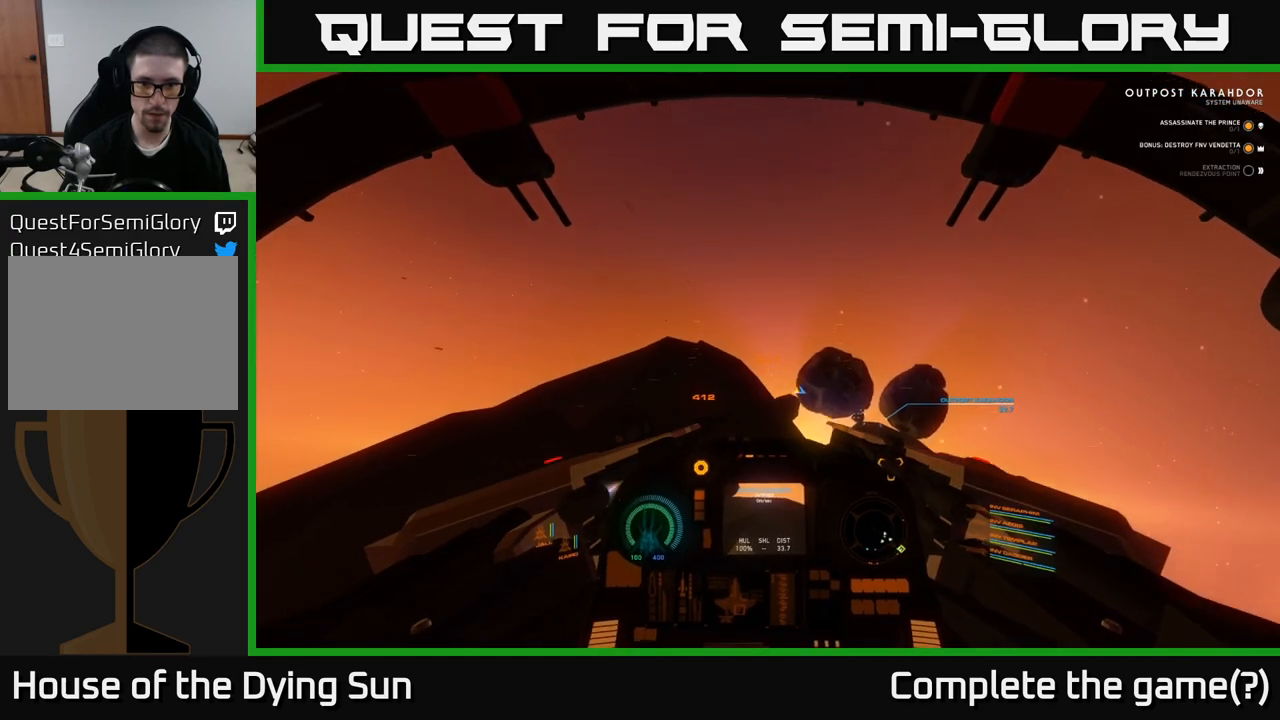
{"buttons": ["L2"], "left_stick": "center", "right_stick": "center", "events": [[117, "right_stick", "center"]]}
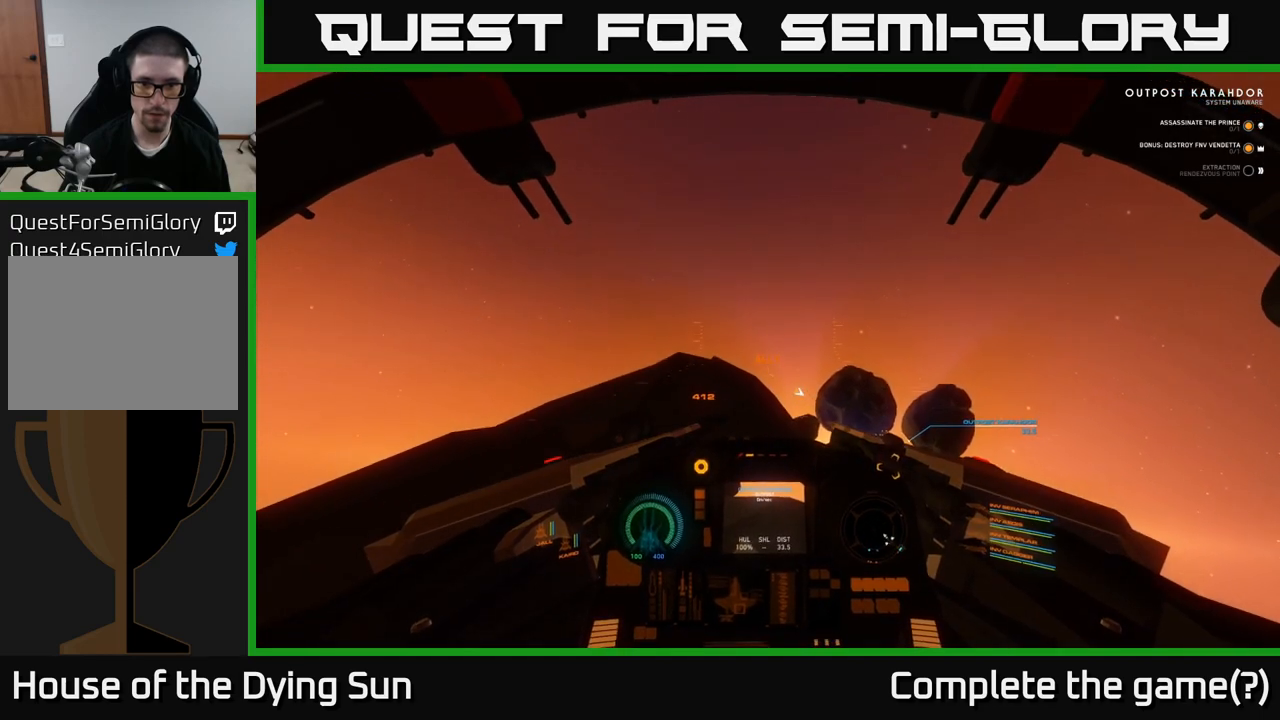
{"buttons": ["L2"], "left_stick": "center", "right_stick": "center", "events": [[300, "right_stick", "up"], [500, "right_stick", "center"]]}
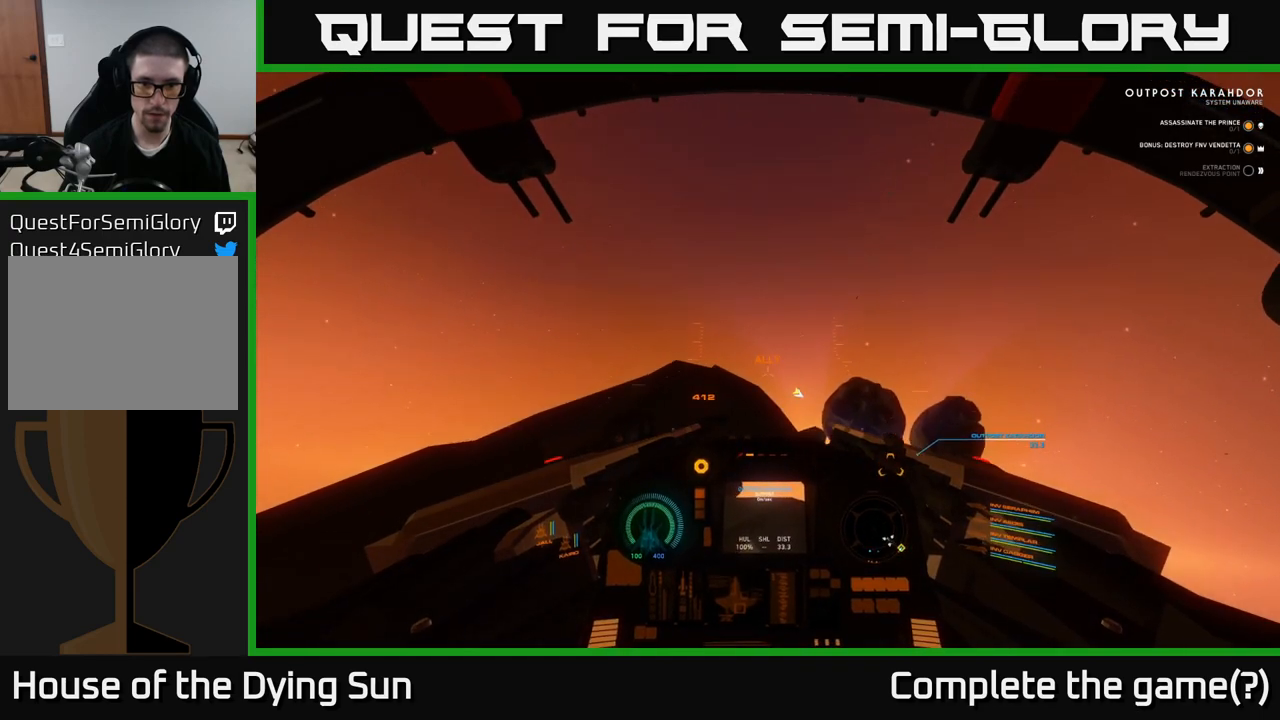
{"buttons": ["L2"], "left_stick": "center", "right_stick": "center", "events": []}
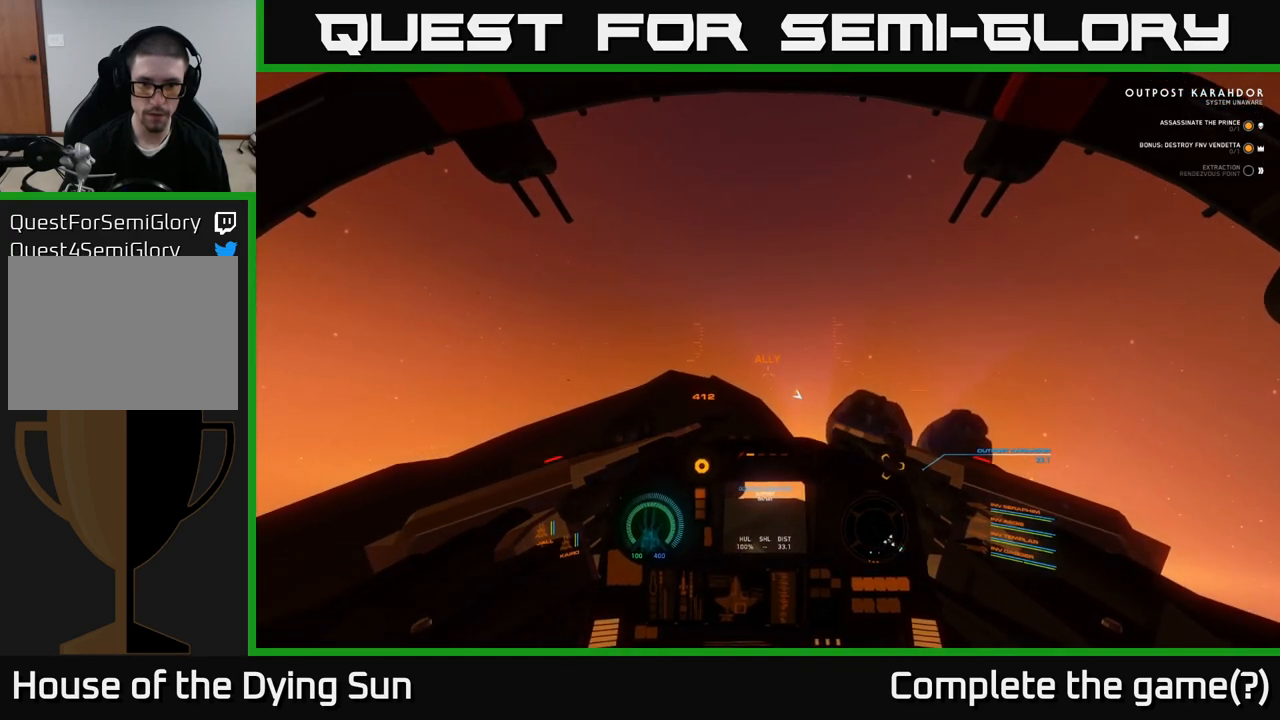
{"buttons": ["L2"], "left_stick": "center", "right_stick": "center", "events": []}